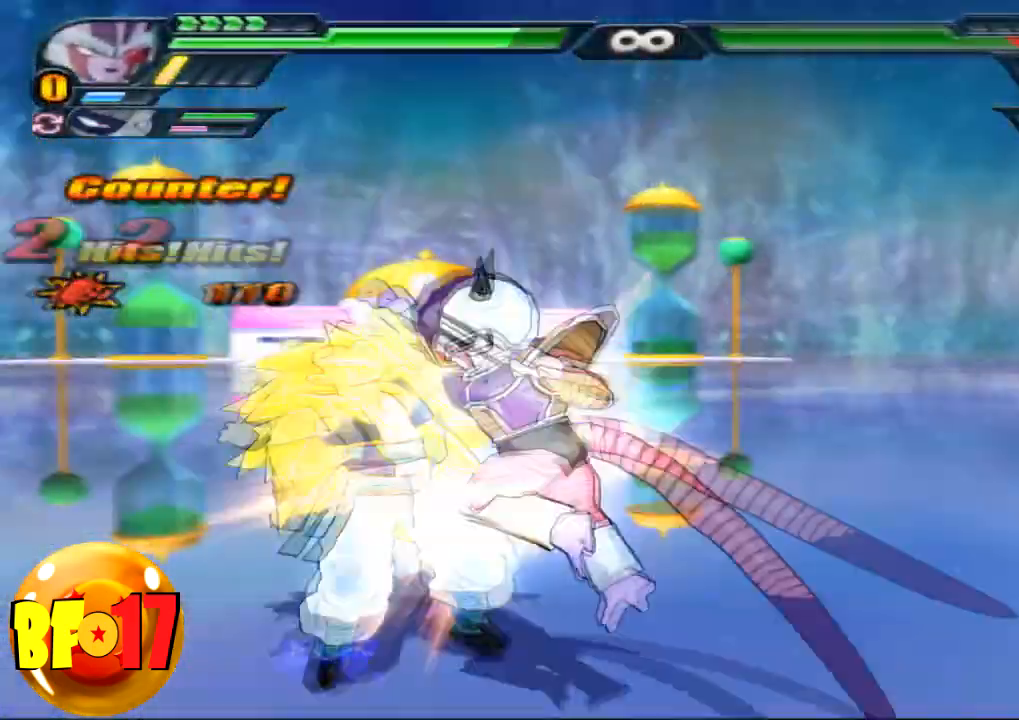
Gameplay with a controller (PlayStation layout); each line is a JSON object with the inputs held at the frame after it. "events" lists button and stick changes between this image and that frame as [ms after this image, input, new state], when the widget could be followed in between.
{"buttons": [], "left_stick": "center", "right_stick": "center", "events": [[234, "SQUARE", "up"], [267, "SQUARE", "down"], [400, "SQUARE", "up"]]}
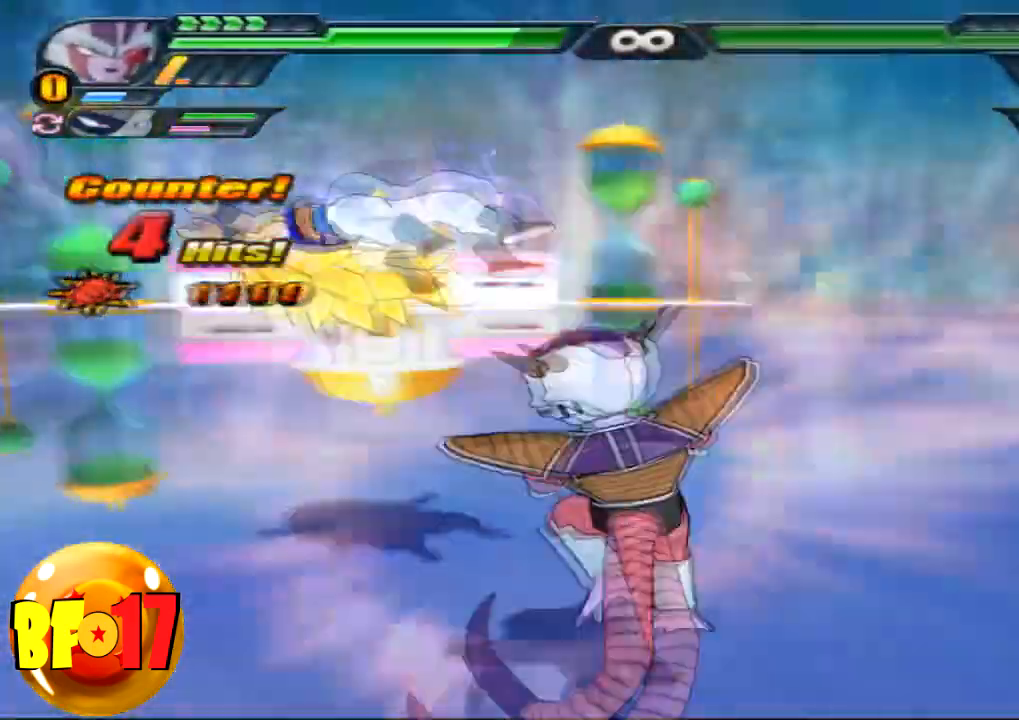
{"buttons": [], "left_stick": "center", "right_stick": "center", "events": []}
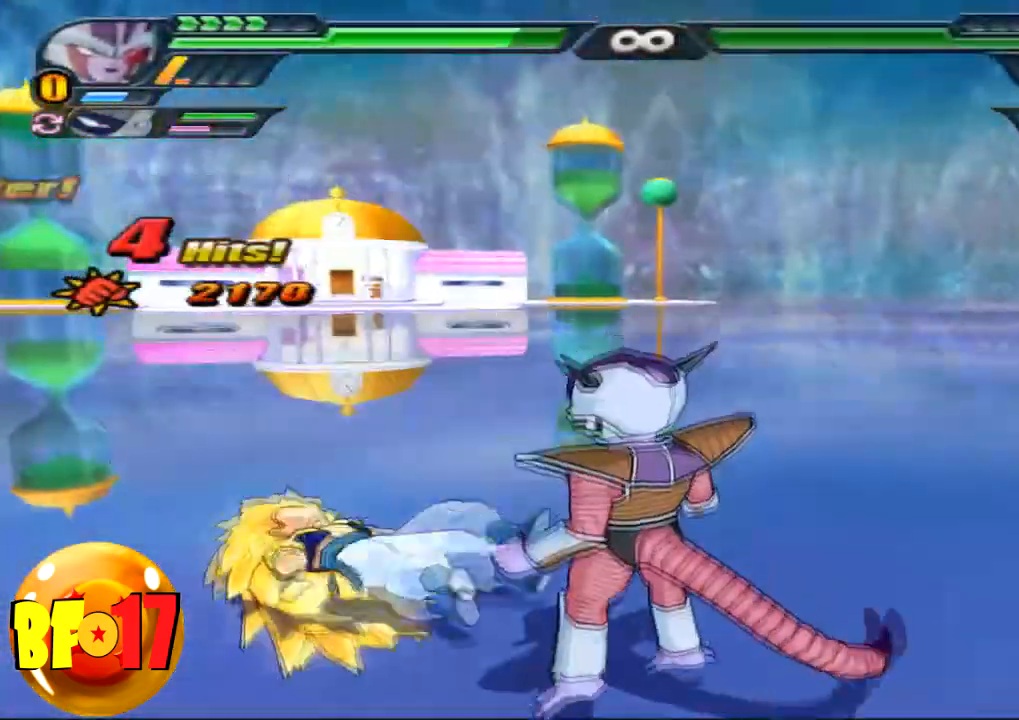
{"buttons": [], "left_stick": "center", "right_stick": "center", "events": [[33, "TRIANGLE", "down"], [67, "left_stick", "up"], [200, "TRIANGLE", "up"], [200, "left_stick", "center"]]}
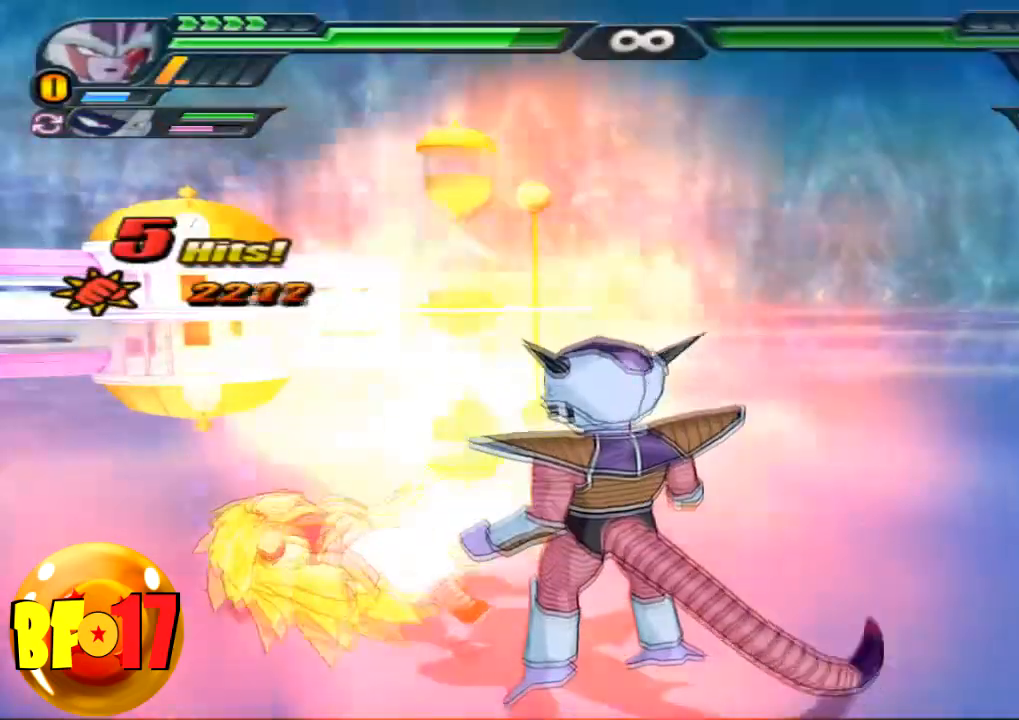
{"buttons": [], "left_stick": "center", "right_stick": "center", "events": [[201, "SQUARE", "down"], [501, "SQUARE", "up"]]}
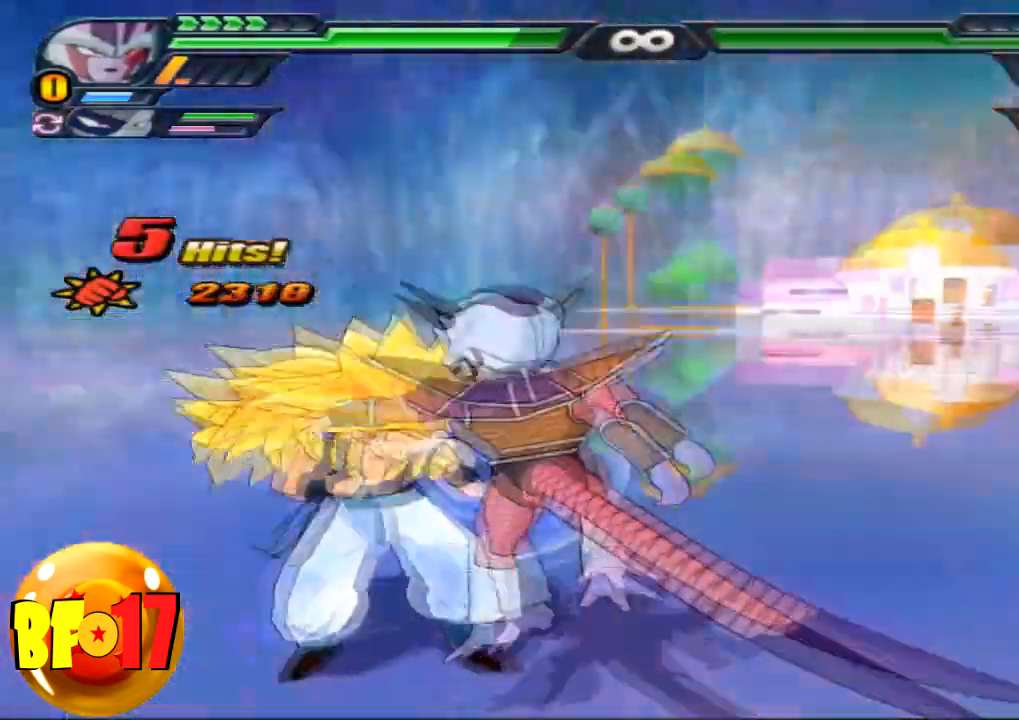
{"buttons": ["CIRCLE"], "left_stick": "center", "right_stick": "center", "events": [[33, "SQUARE", "down"], [334, "SQUARE", "up"], [500, "CIRCLE", "down"]]}
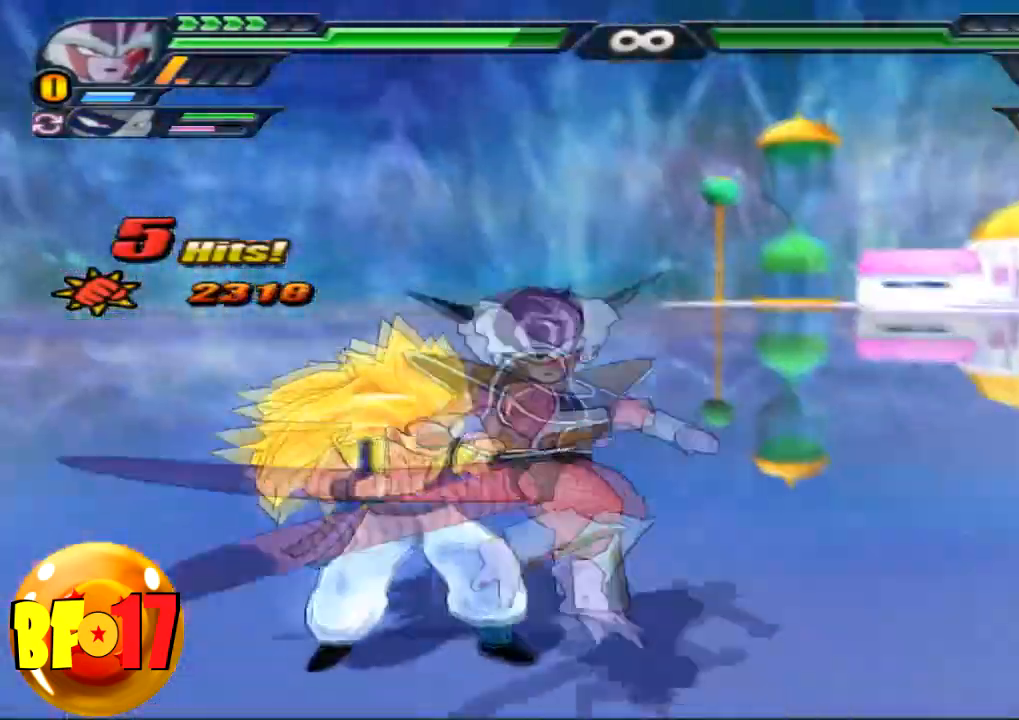
{"buttons": [], "left_stick": "center", "right_stick": "center", "events": [[67, "CIRCLE", "up"]]}
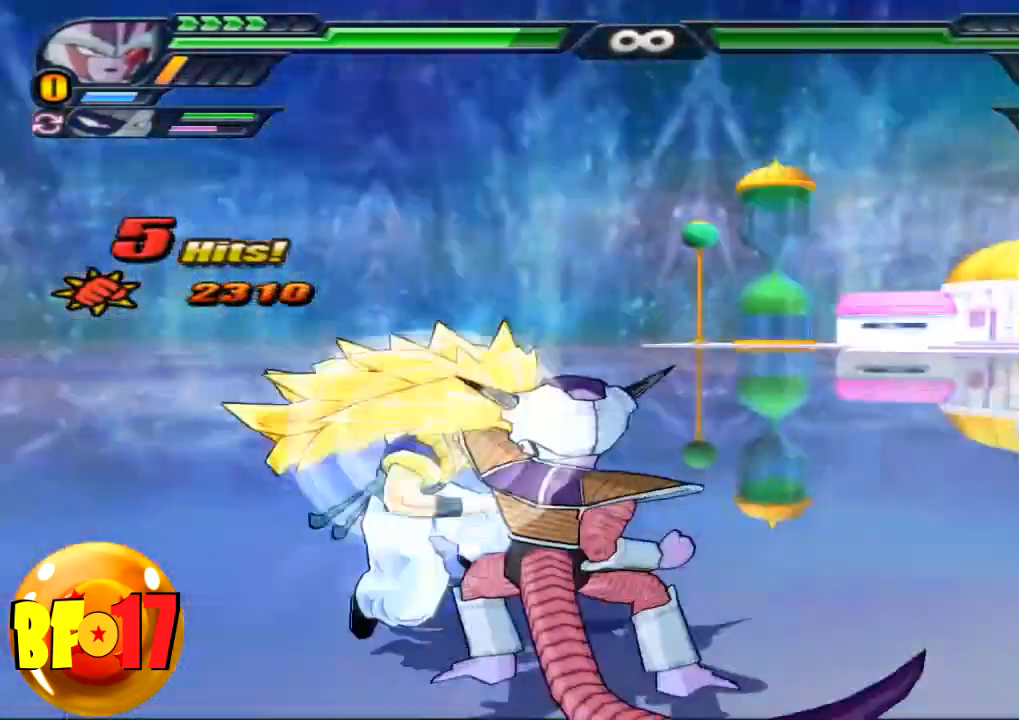
{"buttons": ["TRIANGLE"], "left_stick": "center", "right_stick": "center", "events": [[400, "TRIANGLE", "down"]]}
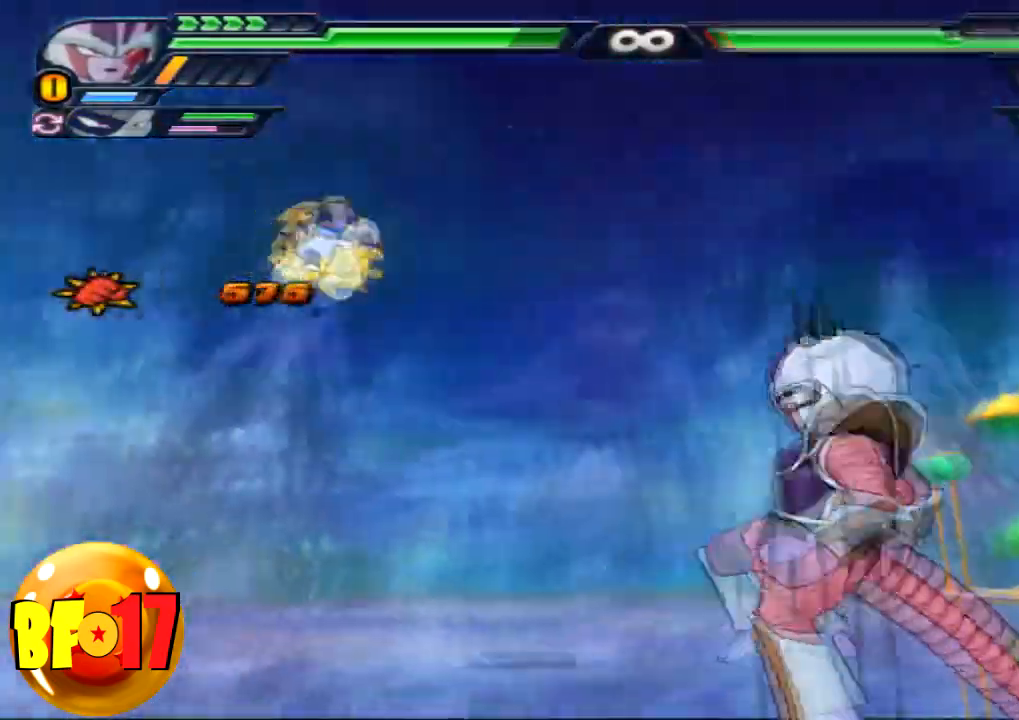
{"buttons": ["L2"], "left_stick": "center", "right_stick": "center", "events": [[134, "TRIANGLE", "up"], [434, "L2", "down"]]}
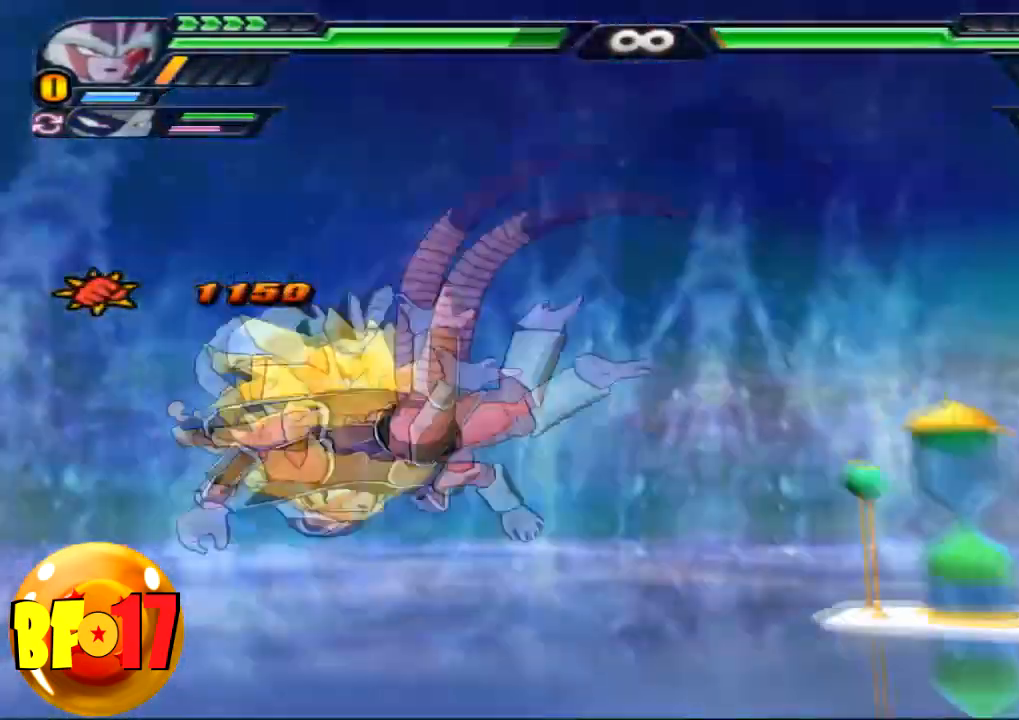
{"buttons": ["L2"], "left_stick": "center", "right_stick": "center", "events": []}
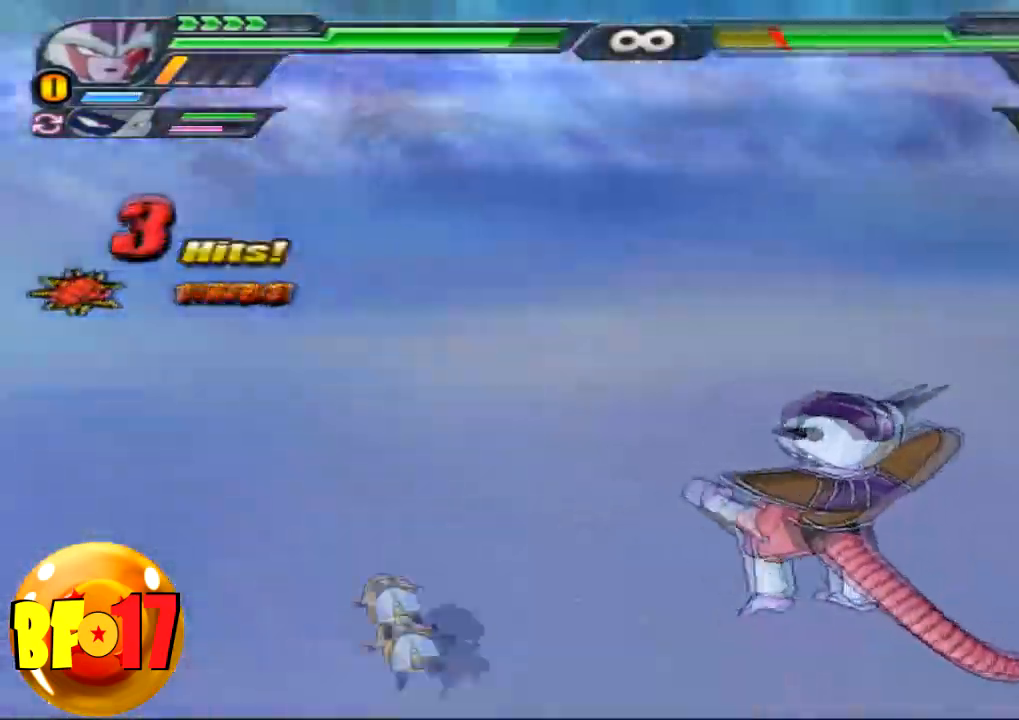
{"buttons": ["CROSS", "L2", "R1"], "left_stick": "center", "right_stick": "center", "events": [[401, "R1", "down"], [501, "CROSS", "down"]]}
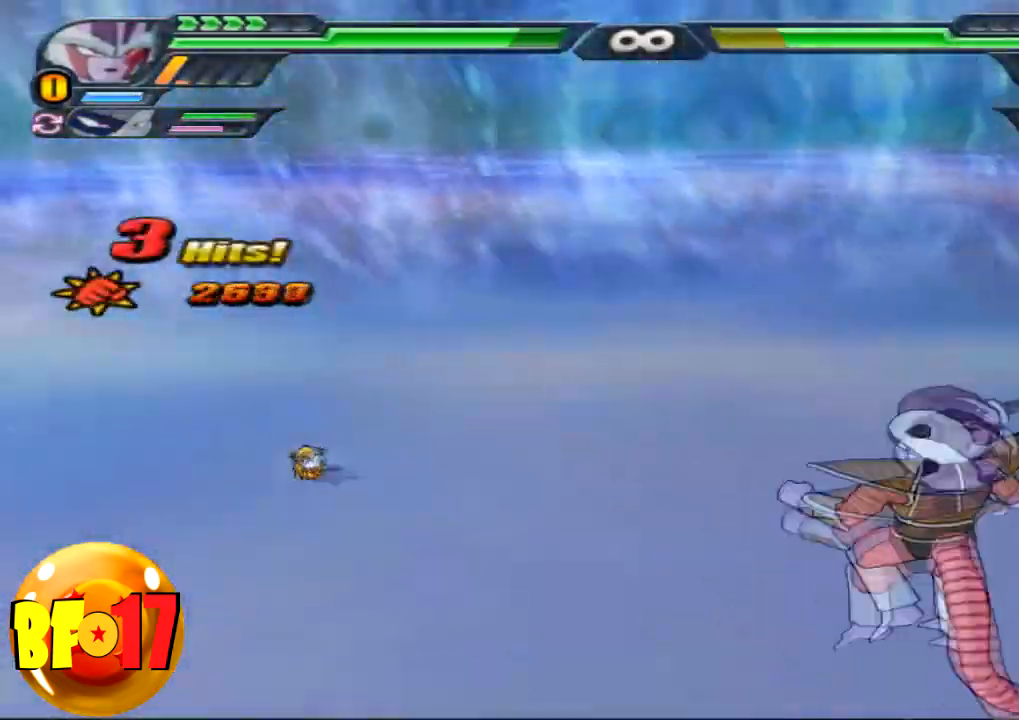
{"buttons": ["SQUARE"], "left_stick": "up", "right_stick": "center", "events": [[33, "R1", "up"], [67, "L2", "up"], [100, "left_stick", "up"], [133, "CROSS", "up"], [167, "SQUARE", "down"]]}
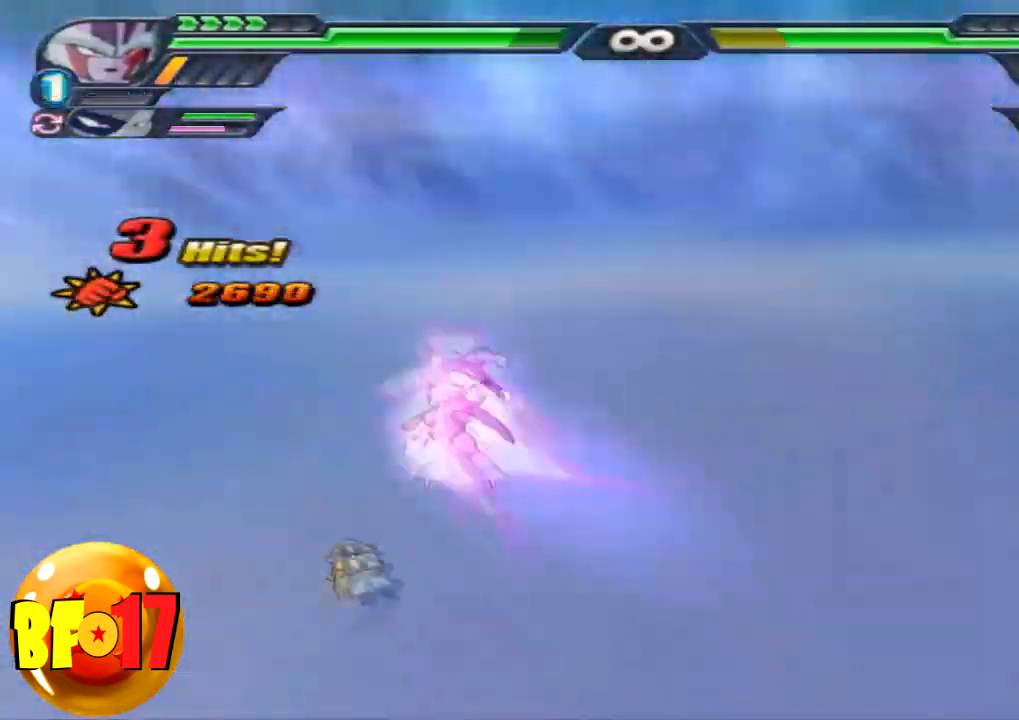
{"buttons": ["SQUARE"], "left_stick": "center", "right_stick": "center", "events": [[167, "SQUARE", "up"], [201, "left_stick", "center"], [468, "SQUARE", "down"]]}
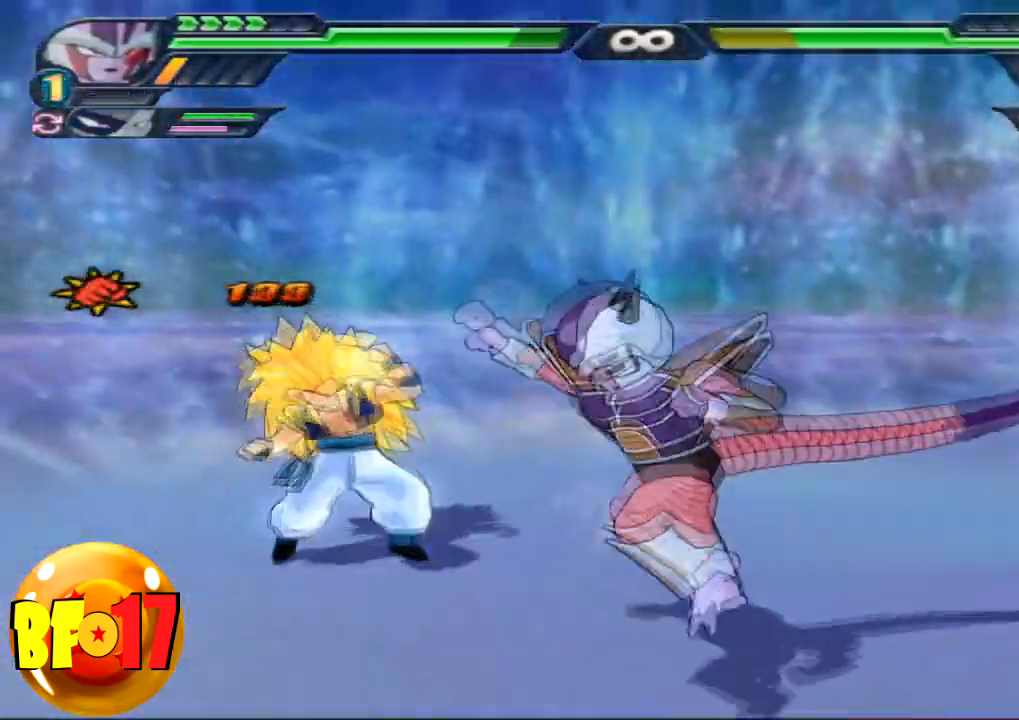
{"buttons": ["SQUARE"], "left_stick": "center", "right_stick": "center", "events": [[100, "SQUARE", "up"], [133, "SQUARE", "down"], [267, "SQUARE", "up"], [334, "SQUARE", "down"], [467, "SQUARE", "up"], [500, "SQUARE", "down"]]}
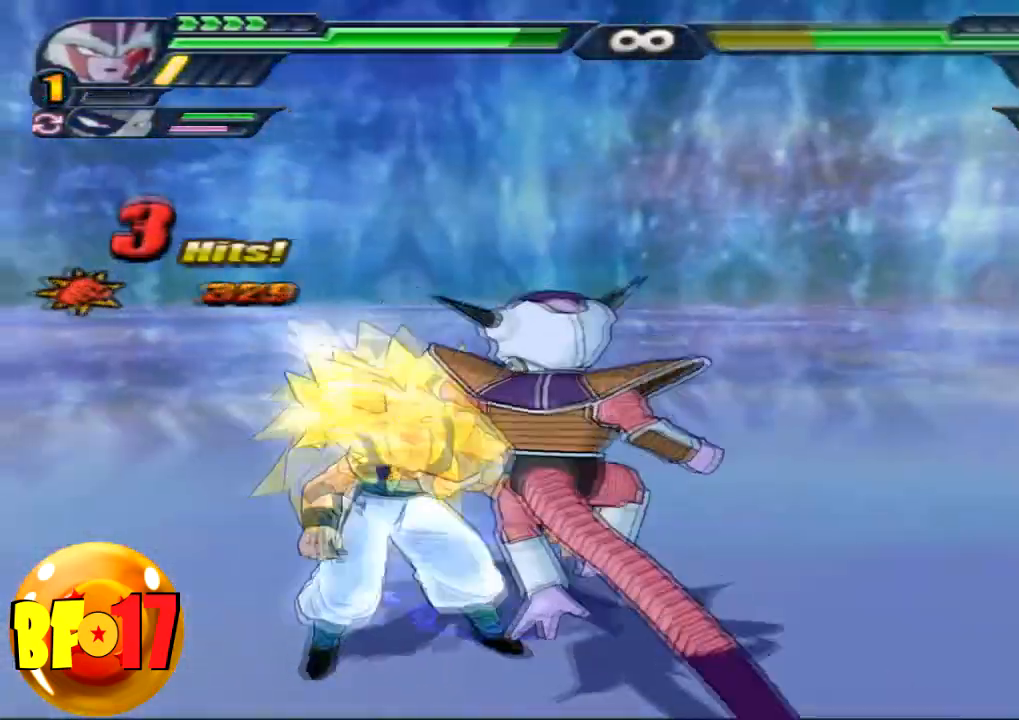
{"buttons": [], "left_stick": "center", "right_stick": "center", "events": [[134, "SQUARE", "up"], [167, "SQUARE", "down"], [334, "SQUARE", "up"], [367, "SQUARE", "down"], [501, "SQUARE", "up"]]}
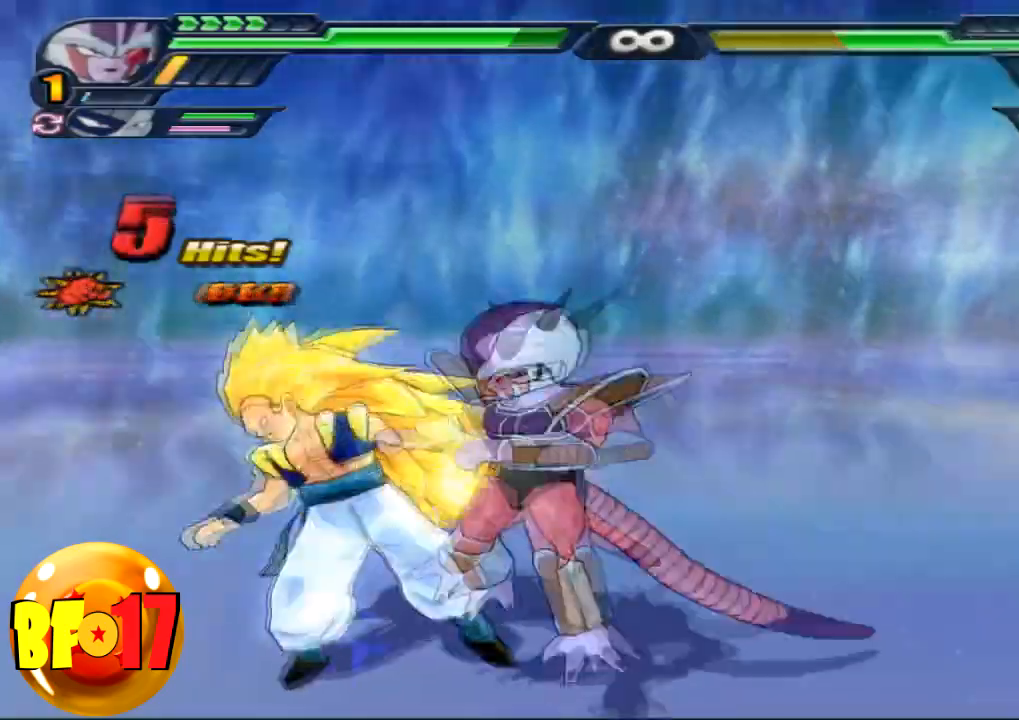
{"buttons": ["SQUARE"], "left_stick": "down", "right_stick": "center", "events": [[300, "CROSS", "down"], [300, "left_stick", "down"], [467, "CROSS", "up"], [500, "SQUARE", "down"]]}
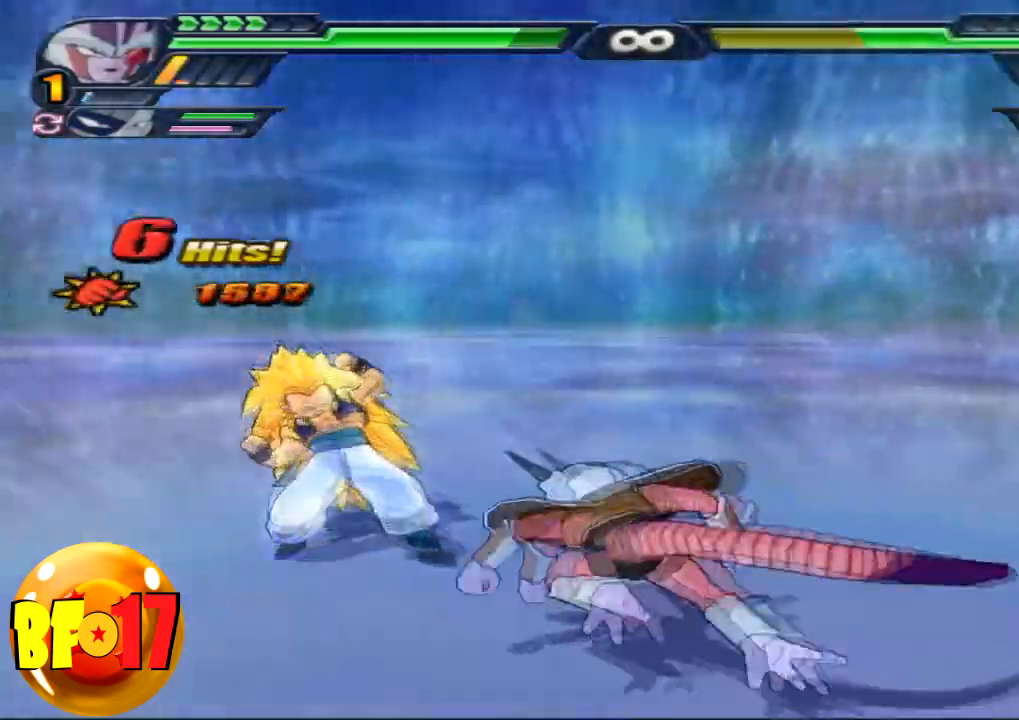
{"buttons": ["SQUARE"], "left_stick": "center", "right_stick": "center", "events": [[134, "SQUARE", "up"], [134, "left_stick", "center"], [301, "SQUARE", "down"], [401, "SQUARE", "up"], [468, "SQUARE", "down"]]}
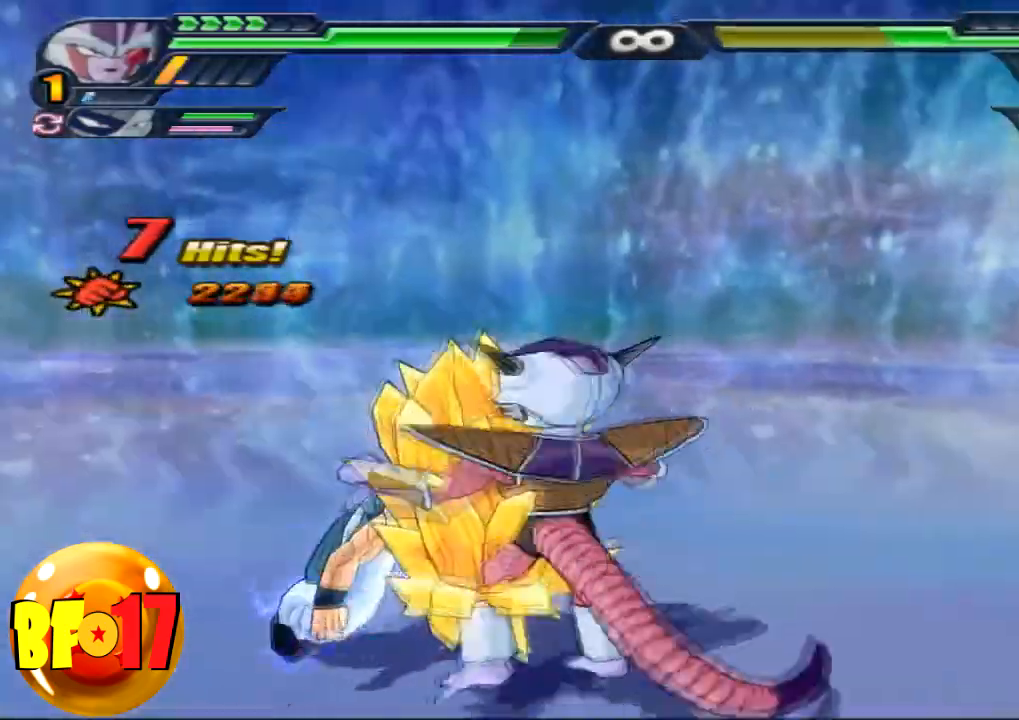
{"buttons": [], "left_stick": "center", "right_stick": "center", "events": [[267, "SQUARE", "up"], [300, "SQUARE", "down"], [434, "SQUARE", "up"]]}
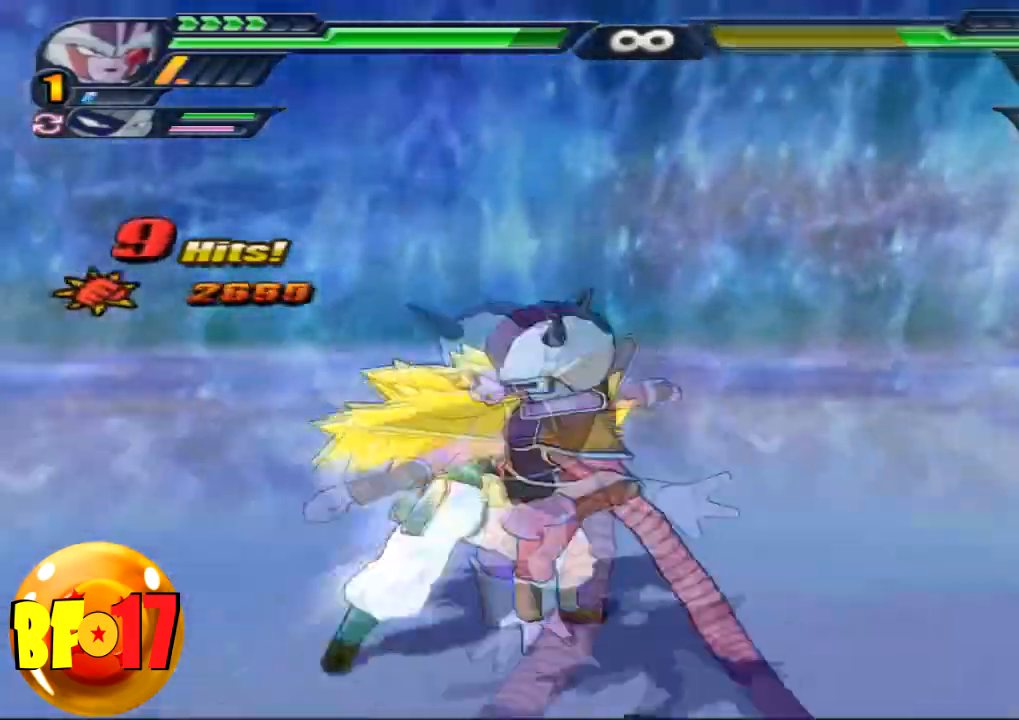
{"buttons": [], "left_stick": "center", "right_stick": "center", "events": [[234, "TRIANGLE", "down"], [334, "TRIANGLE", "up"]]}
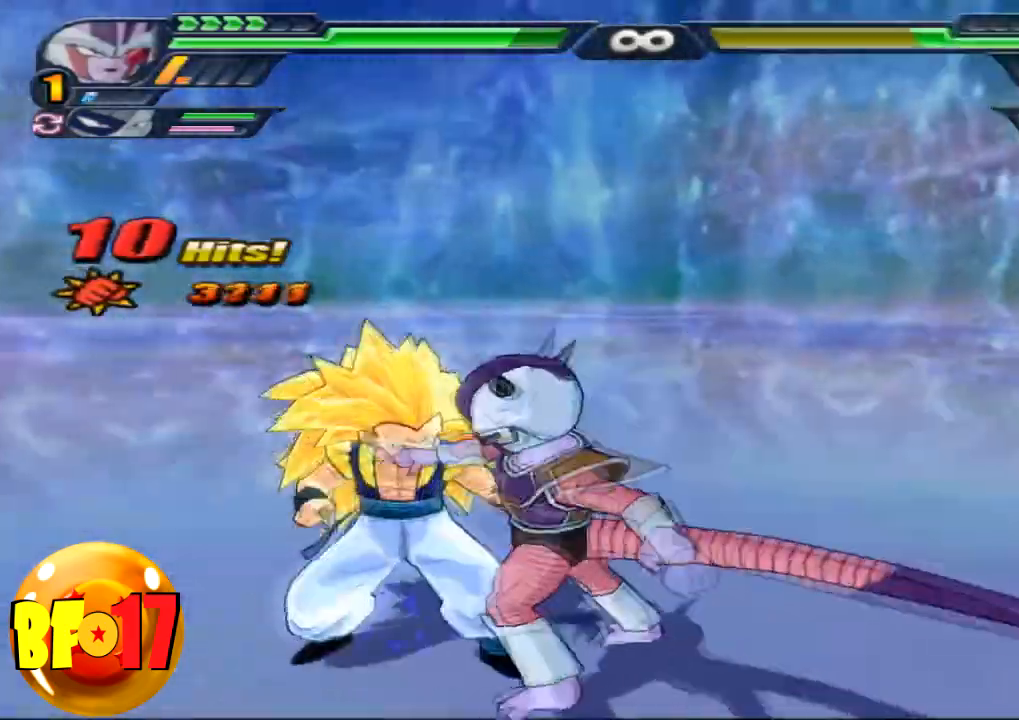
{"buttons": [], "left_stick": "center", "right_stick": "center", "events": [[367, "SQUARE", "down"], [500, "SQUARE", "up"]]}
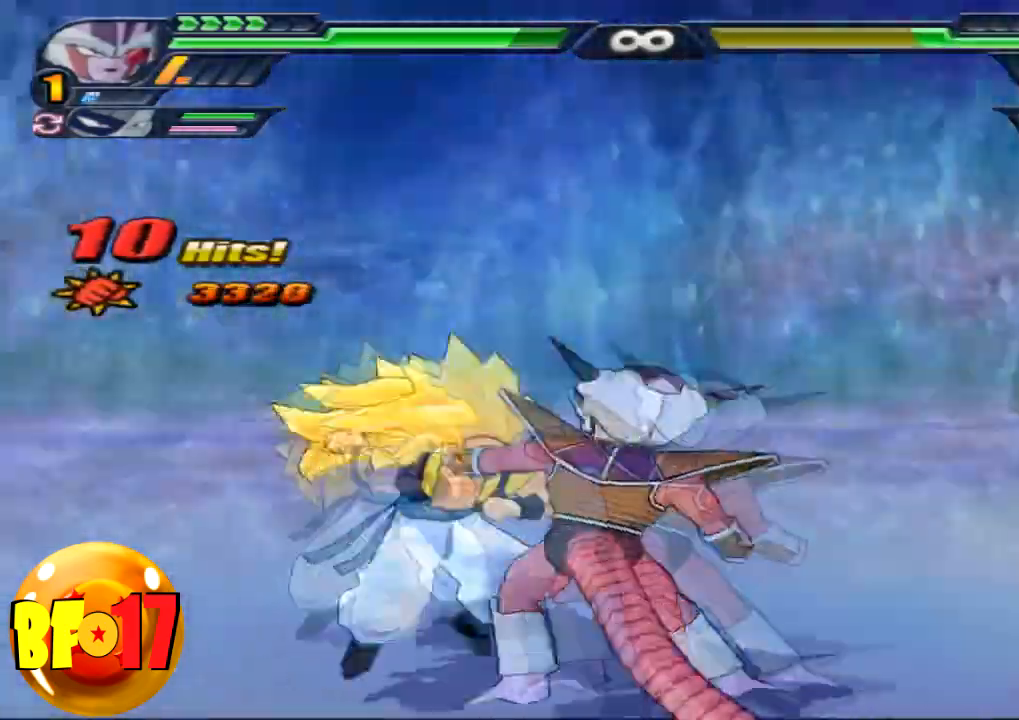
{"buttons": [], "left_stick": "center", "right_stick": "center", "events": [[134, "CIRCLE", "down"], [468, "CIRCLE", "up"]]}